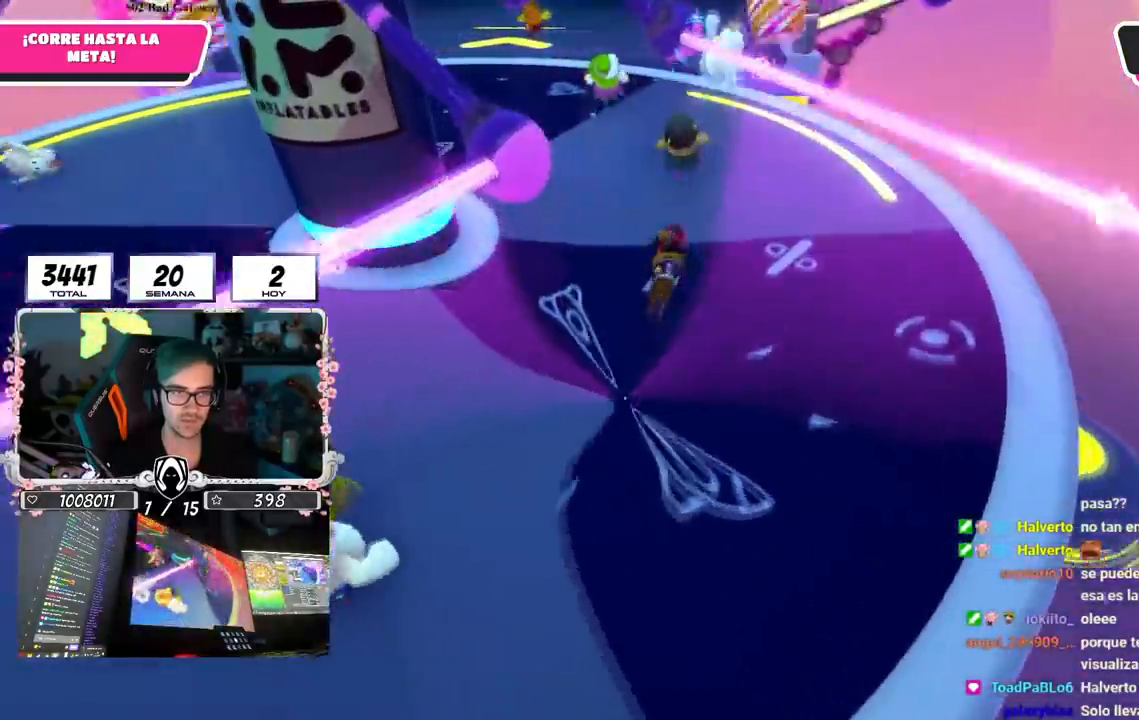
Gameplay with a controller (PlayStation layout); each line is a JSON object with the inputs held at the frame after it. "events" lists button and stick changes between this image and that frame as [ms after this image, input, new state], when the widget could be followed in between. Not read: L1.
{"buttons": [], "left_stick": "up", "right_stick": "left", "events": [[451, "left_stick", "up"]]}
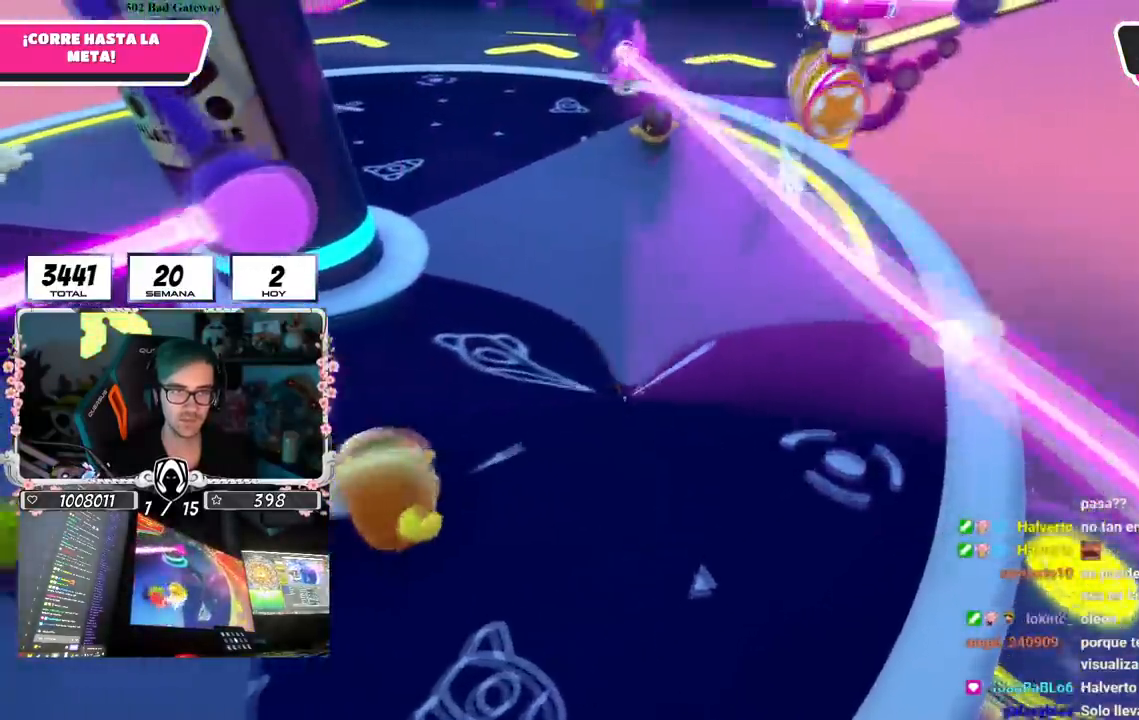
{"buttons": [], "left_stick": "up", "right_stick": "center", "events": [[167, "right_stick", "center"], [283, "CROSS", "down"], [450, "CROSS", "up"]]}
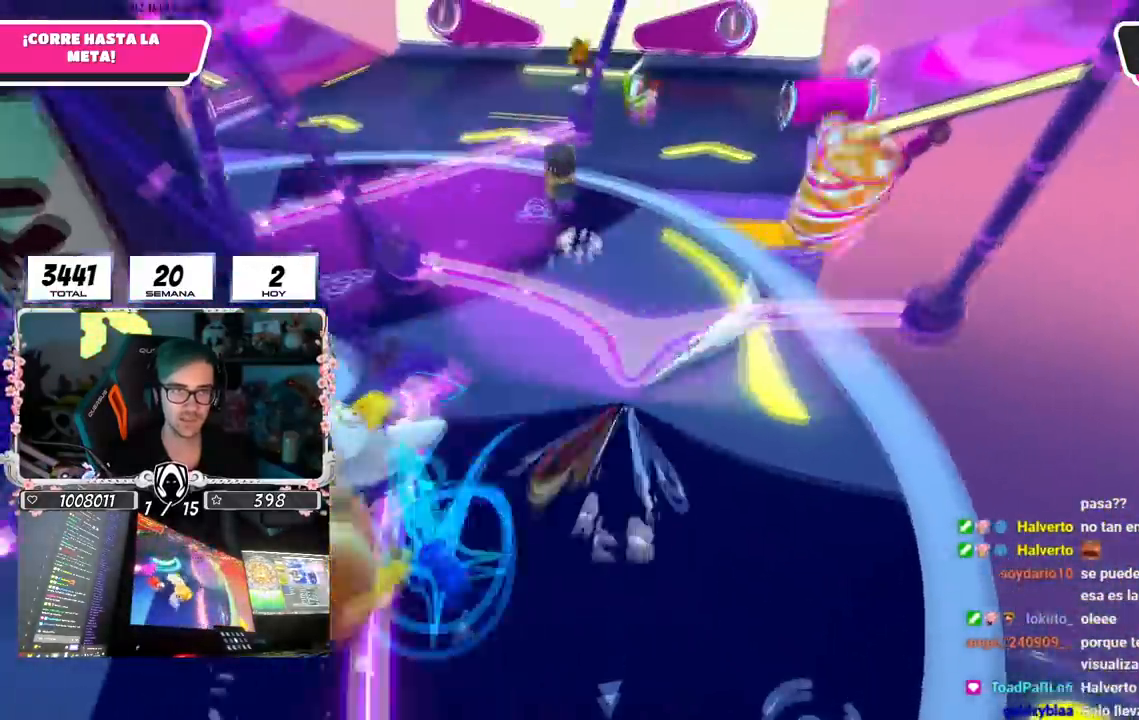
{"buttons": [], "left_stick": "up", "right_stick": "center", "events": [[100, "right_stick", "up-left"], [284, "right_stick", "center"]]}
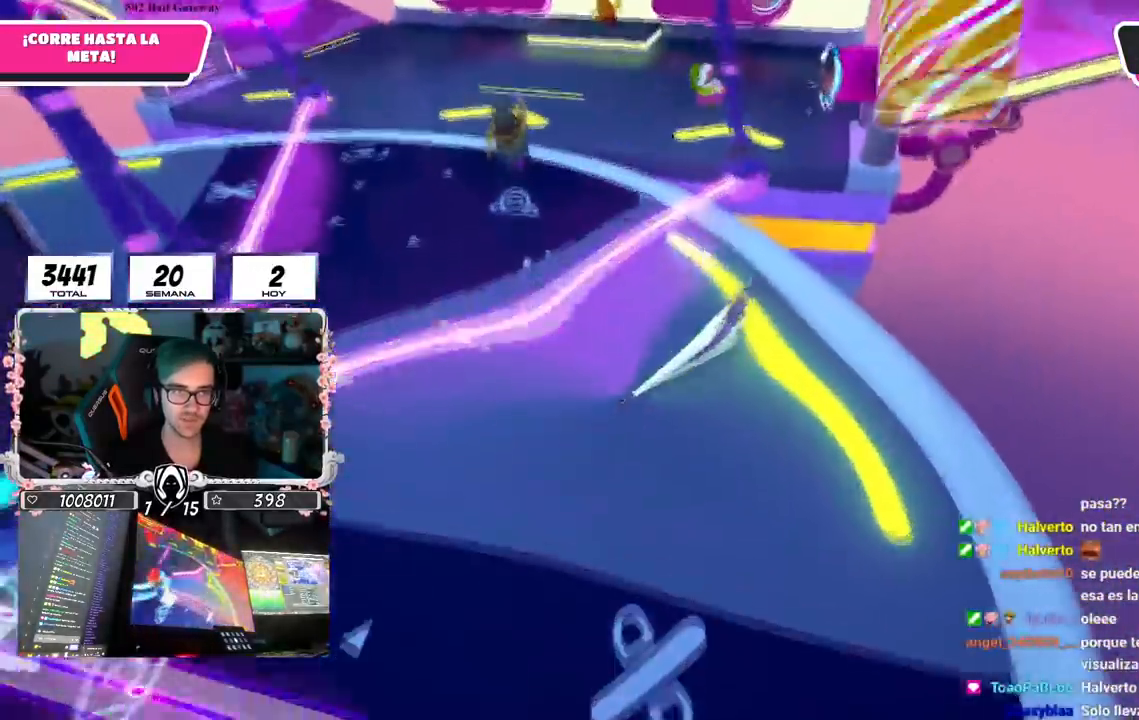
{"buttons": [], "left_stick": "up", "right_stick": "center", "events": []}
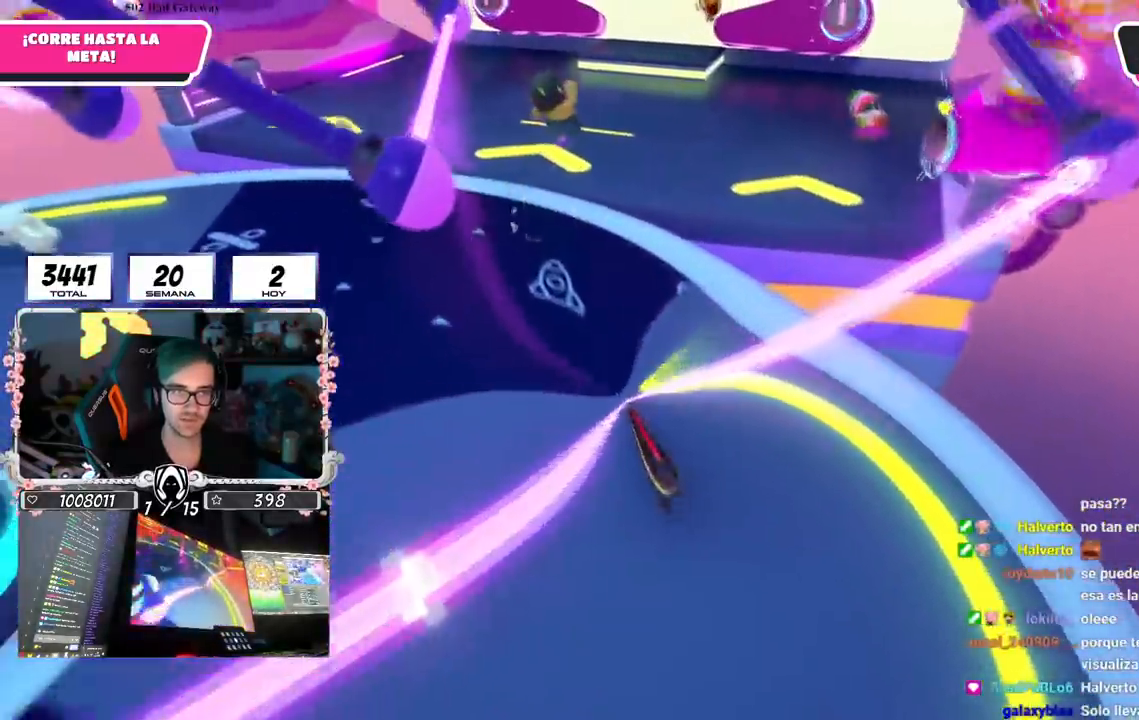
{"buttons": [], "left_stick": "up", "right_stick": "center", "events": [[317, "right_stick", "down-right"], [484, "right_stick", "center"]]}
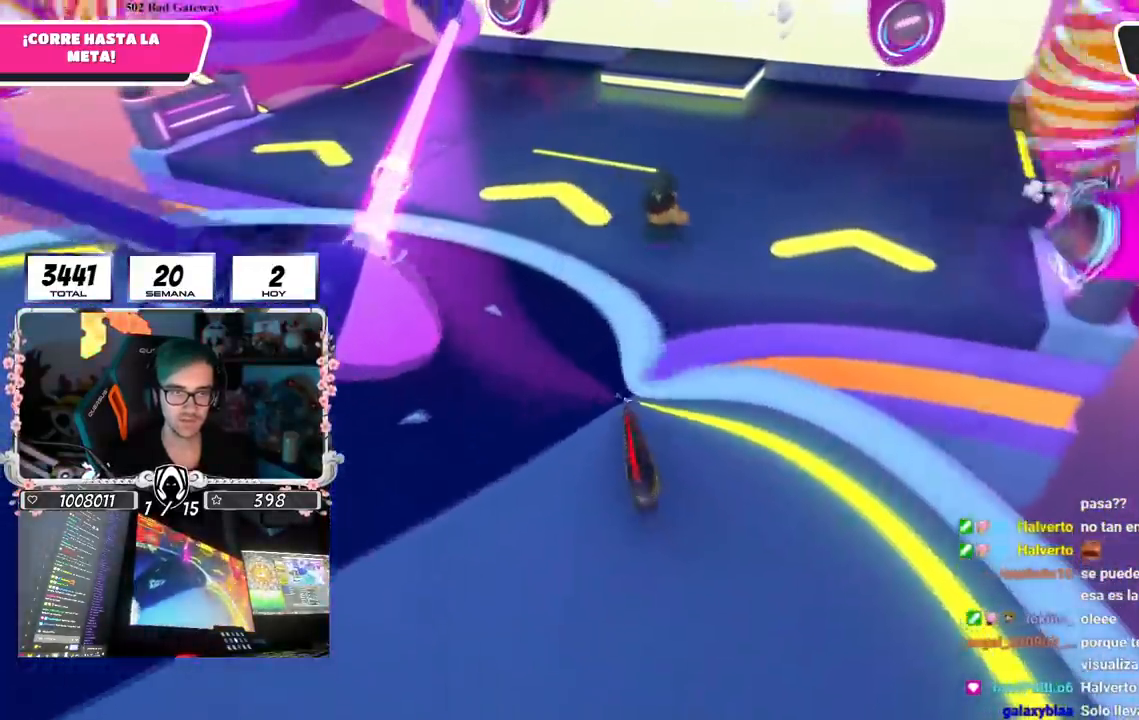
{"buttons": ["CROSS"], "left_stick": "up", "right_stick": "center", "events": [[384, "CROSS", "down"]]}
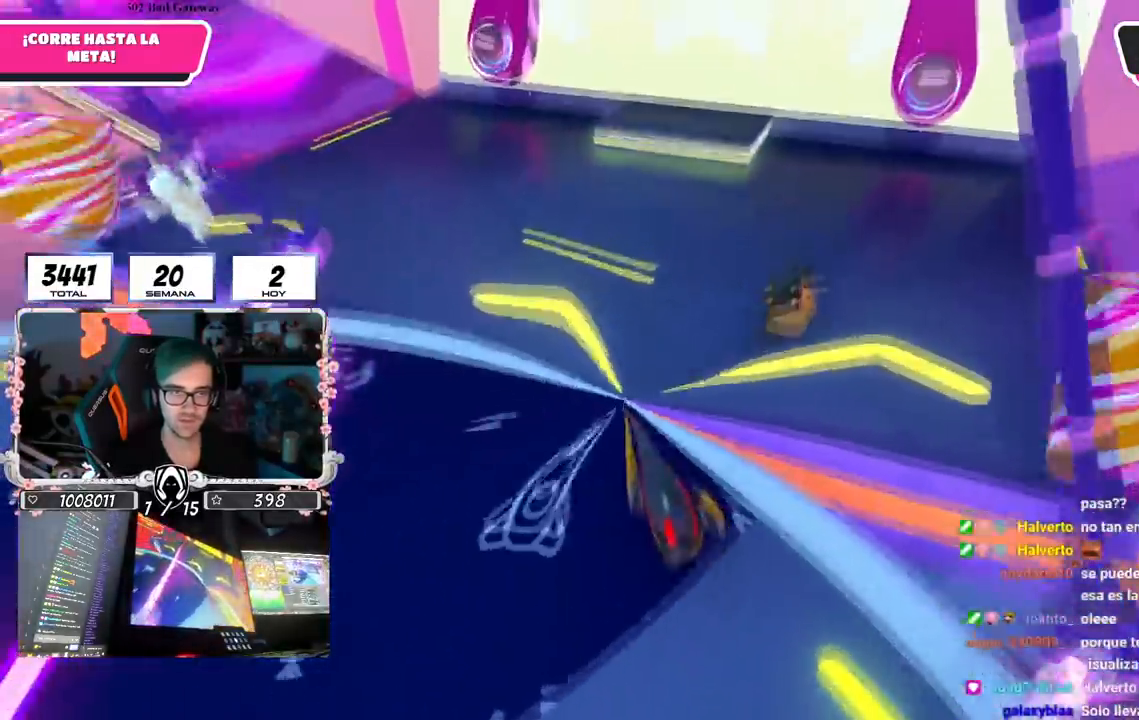
{"buttons": [], "left_stick": "up", "right_stick": "right", "events": [[50, "CROSS", "up"], [217, "right_stick", "right"]]}
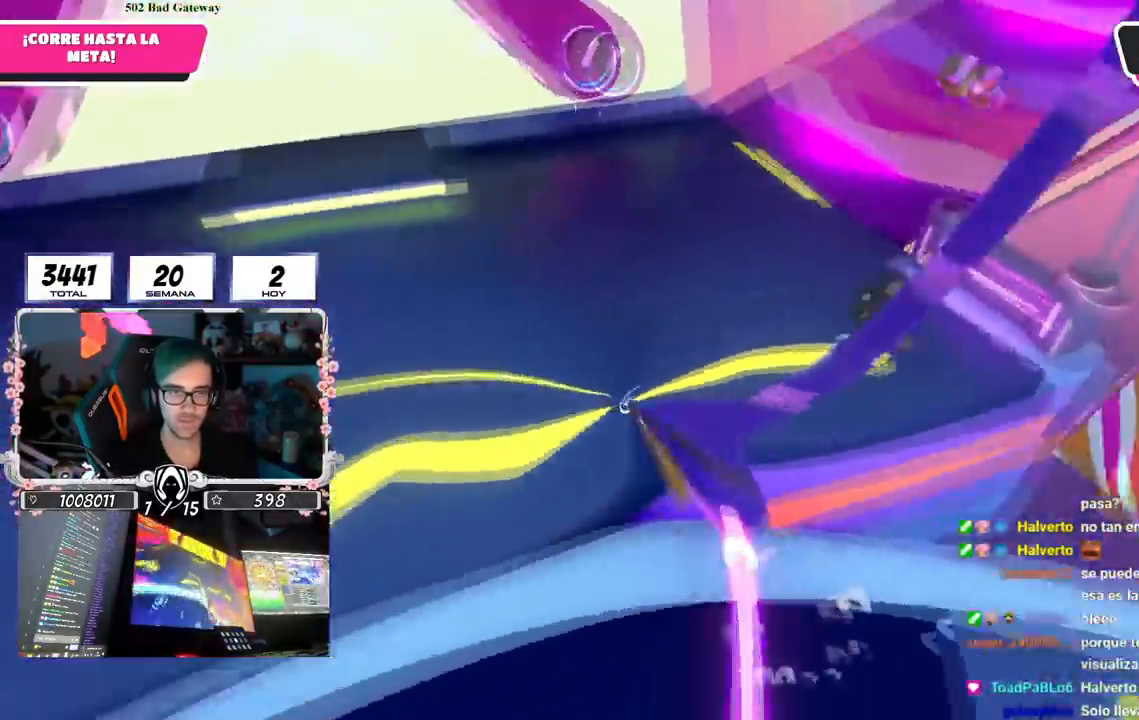
{"buttons": [], "left_stick": "up-right", "right_stick": "center", "events": [[417, "left_stick", "up-right"], [417, "right_stick", "center"]]}
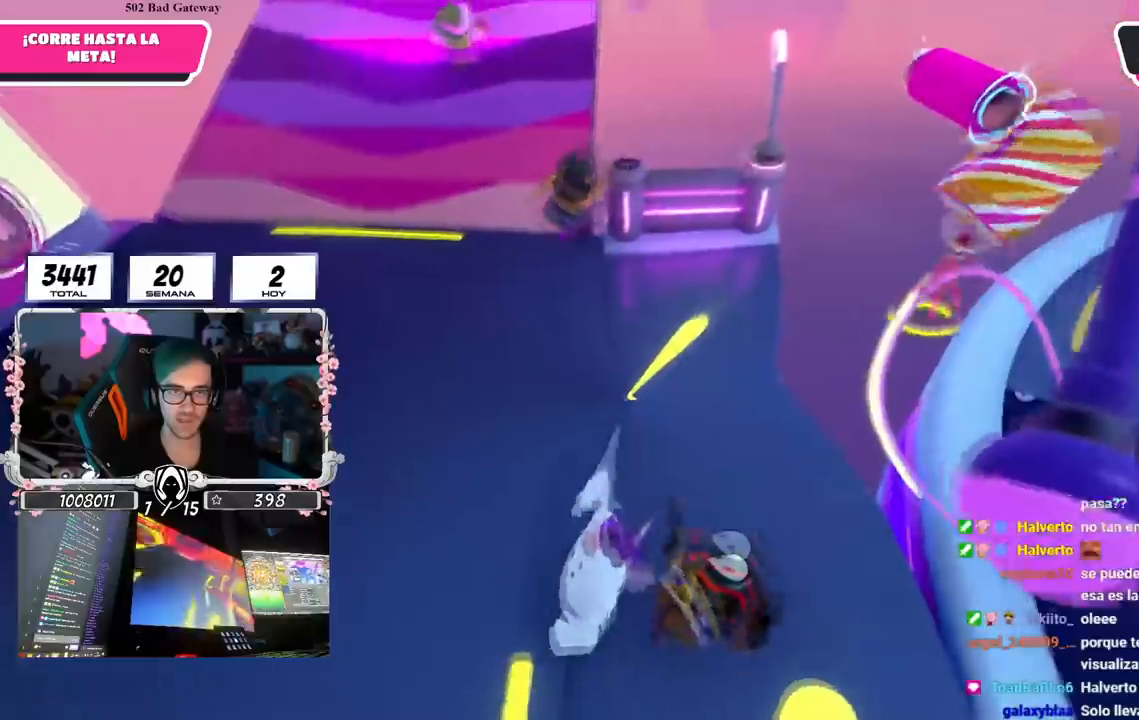
{"buttons": [], "left_stick": "up", "right_stick": "center", "events": [[267, "left_stick", "up"]]}
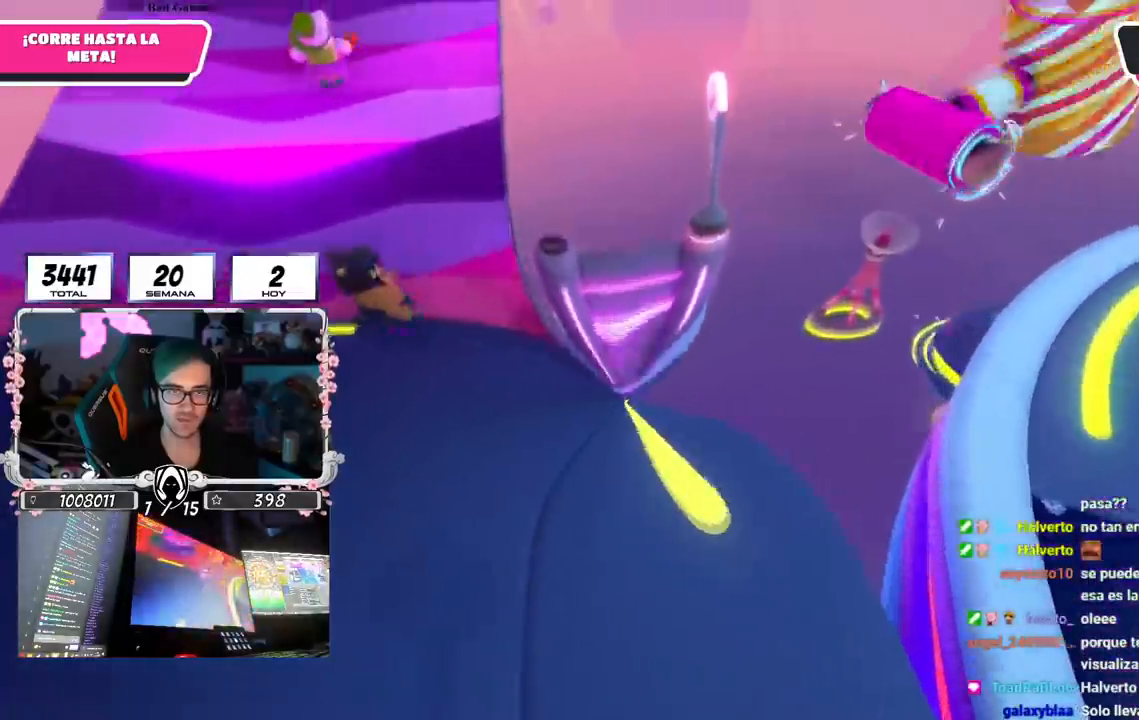
{"buttons": ["CROSS"], "left_stick": "up-right", "right_stick": "center", "events": [[133, "left_stick", "right"], [317, "left_stick", "up-right"], [384, "CROSS", "down"]]}
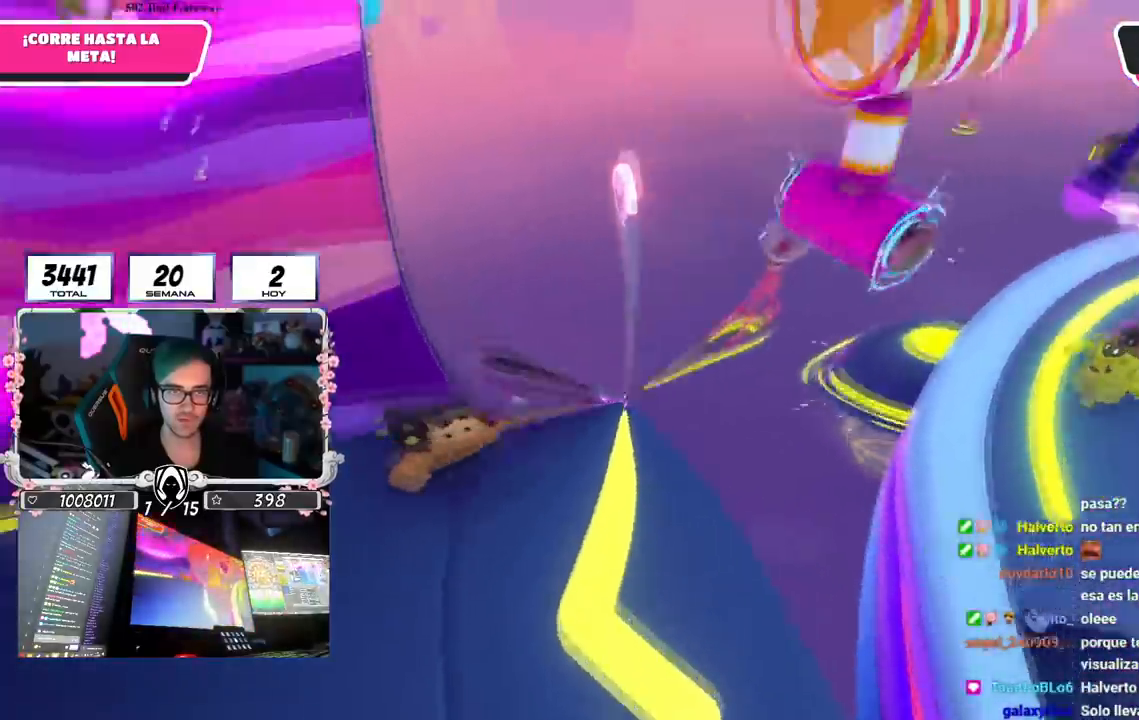
{"buttons": [], "left_stick": "left", "right_stick": "up-left", "events": [[34, "CROSS", "up"], [167, "left_stick", "left"], [167, "right_stick", "up-left"]]}
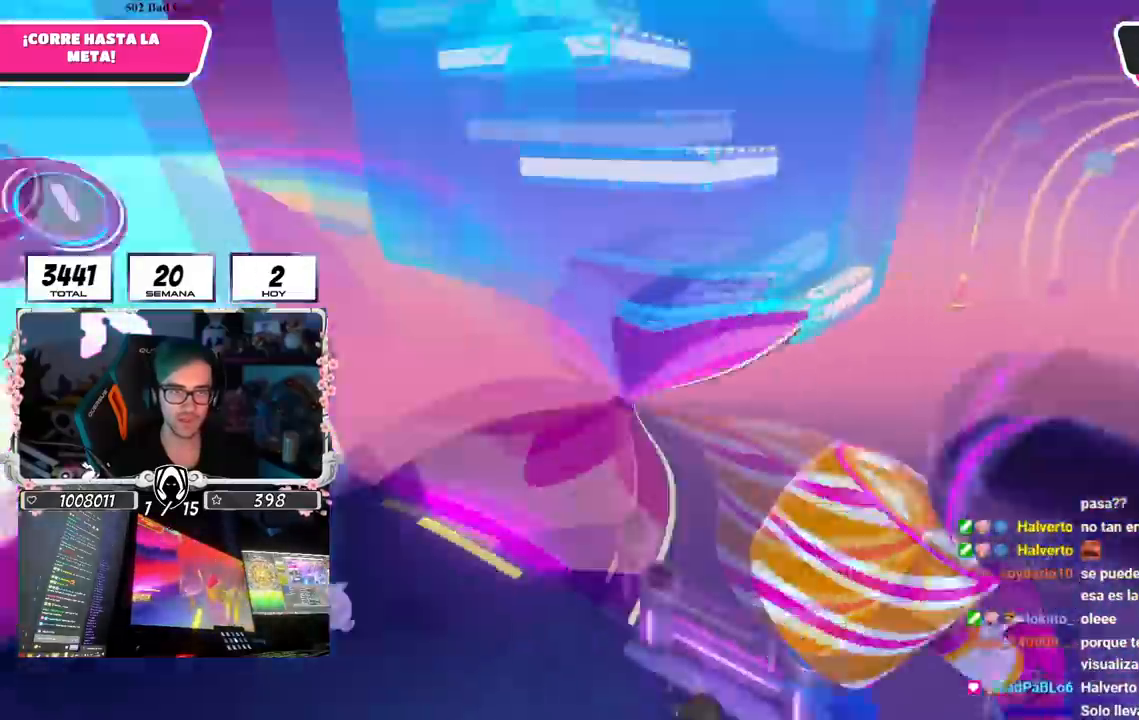
{"buttons": [], "left_stick": "up", "right_stick": "center", "events": [[233, "left_stick", "up"], [350, "right_stick", "center"]]}
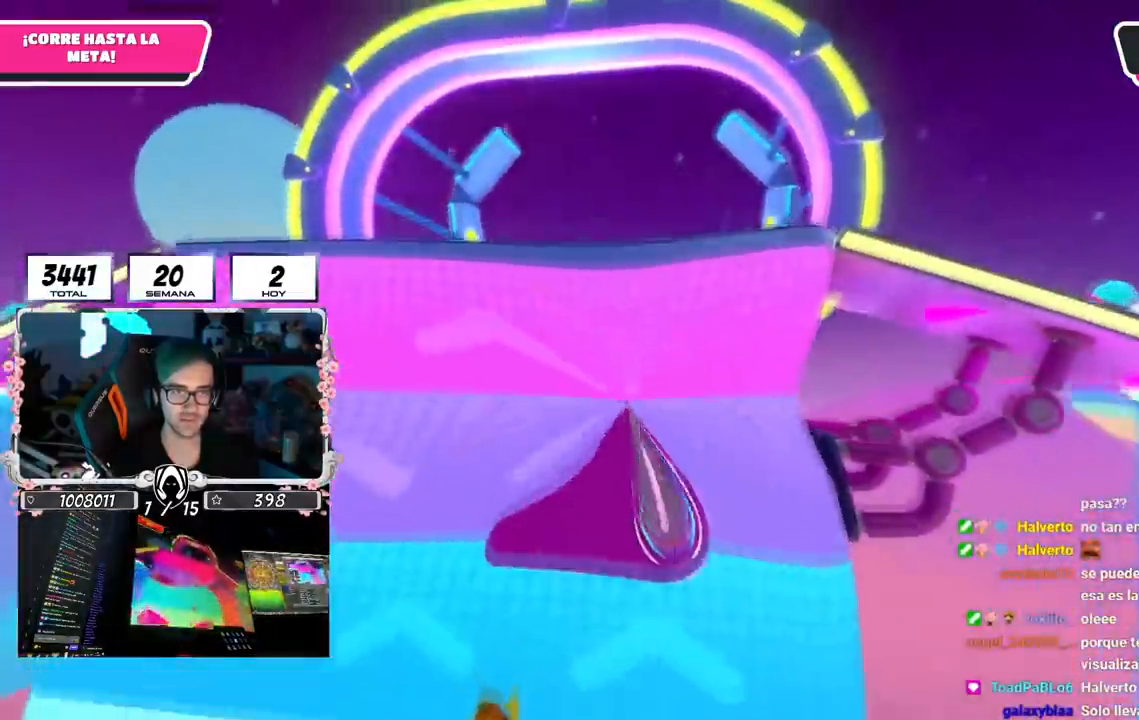
{"buttons": [], "left_stick": "up", "right_stick": "center", "events": []}
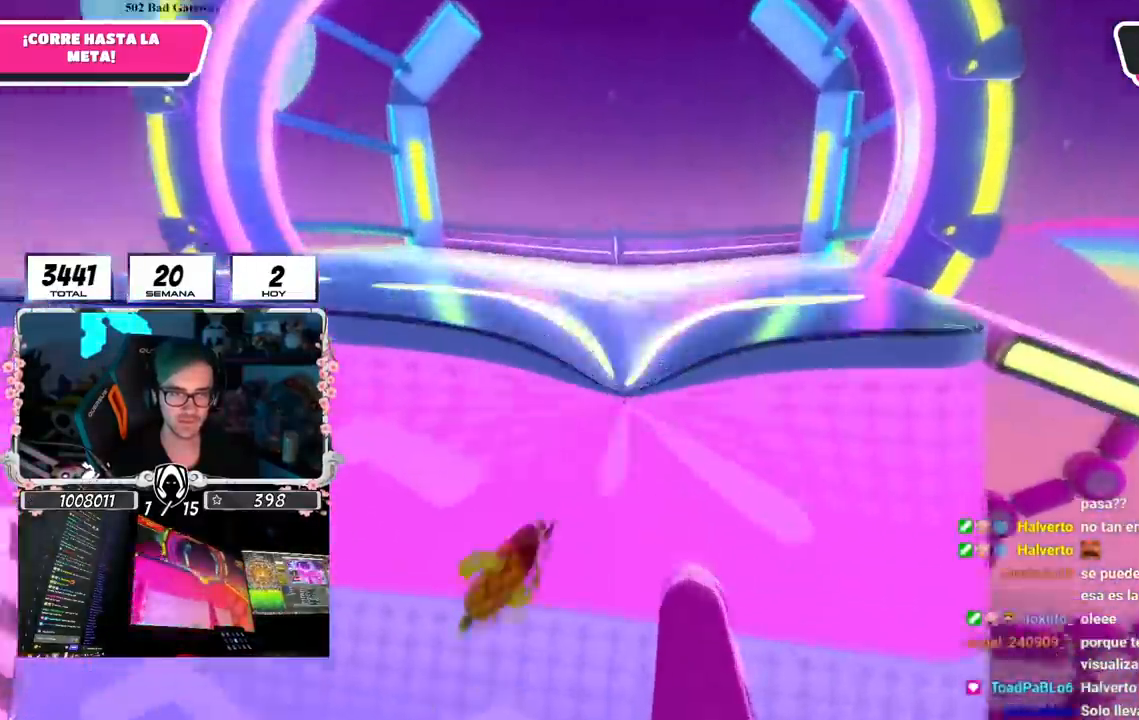
{"buttons": [], "left_stick": "up-right", "right_stick": "center", "events": [[33, "right_stick", "up-right"], [50, "left_stick", "right"], [200, "right_stick", "down"], [434, "left_stick", "up-right"], [450, "right_stick", "center"]]}
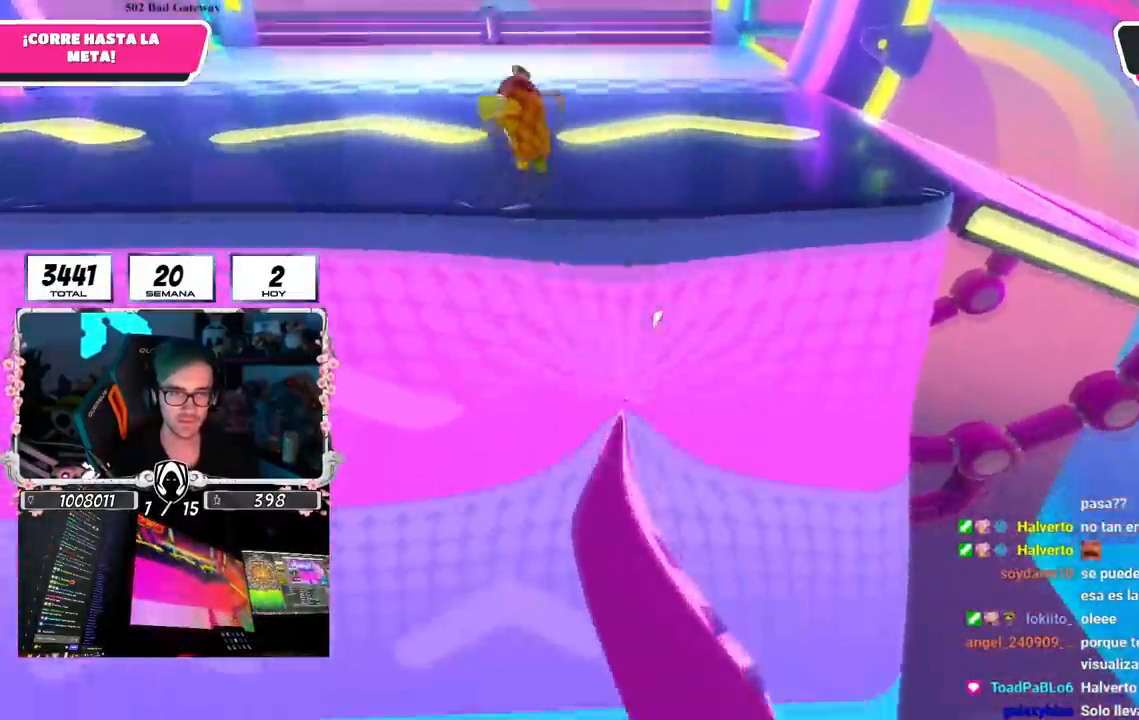
{"buttons": [], "left_stick": "up-left", "right_stick": "center", "events": [[34, "left_stick", "up"], [134, "left_stick", "up-left"]]}
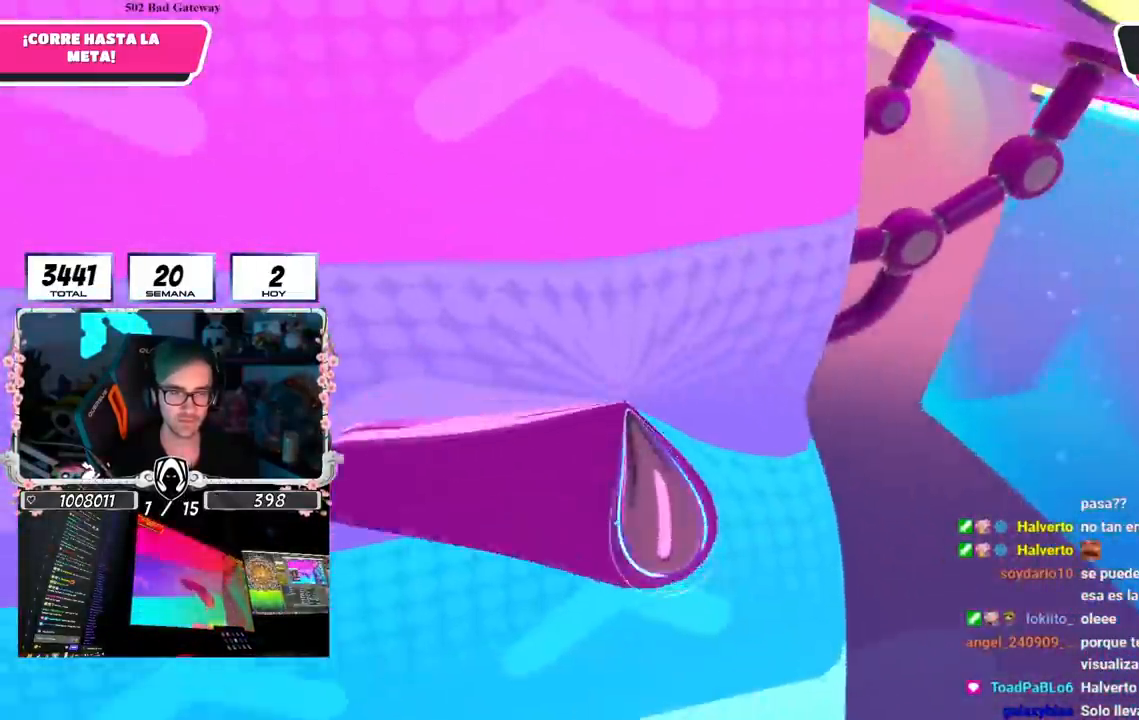
{"buttons": [], "left_stick": "left", "right_stick": "center", "events": [[100, "left_stick", "left"]]}
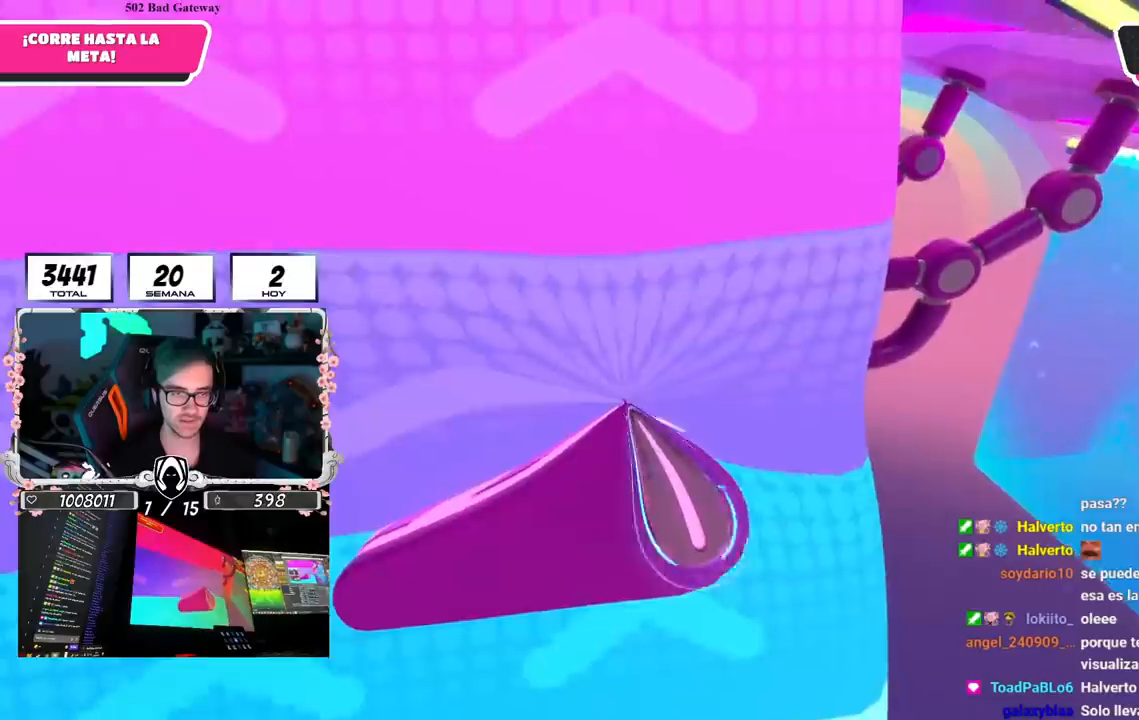
{"buttons": [], "left_stick": "up", "right_stick": "down", "events": [[451, "left_stick", "up"], [484, "right_stick", "down"]]}
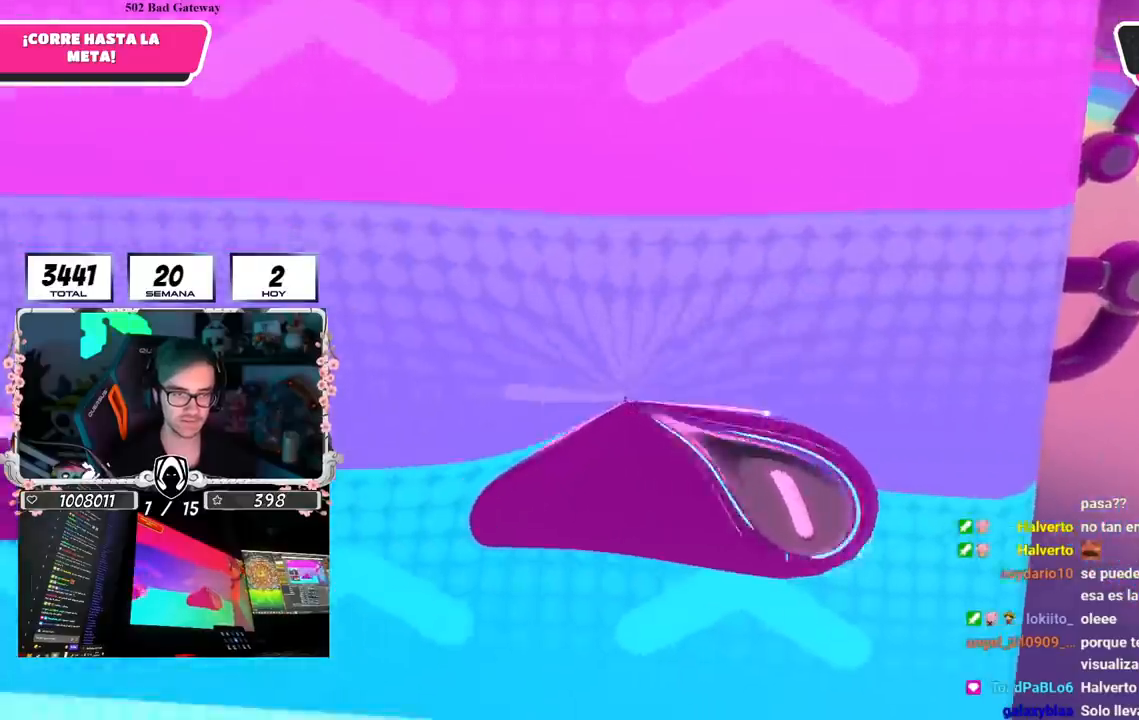
{"buttons": [], "left_stick": "up-left", "right_stick": "center", "events": [[50, "left_stick", "center"], [83, "right_stick", "center"], [167, "left_stick", "up-right"], [250, "left_stick", "center"], [450, "left_stick", "up-left"]]}
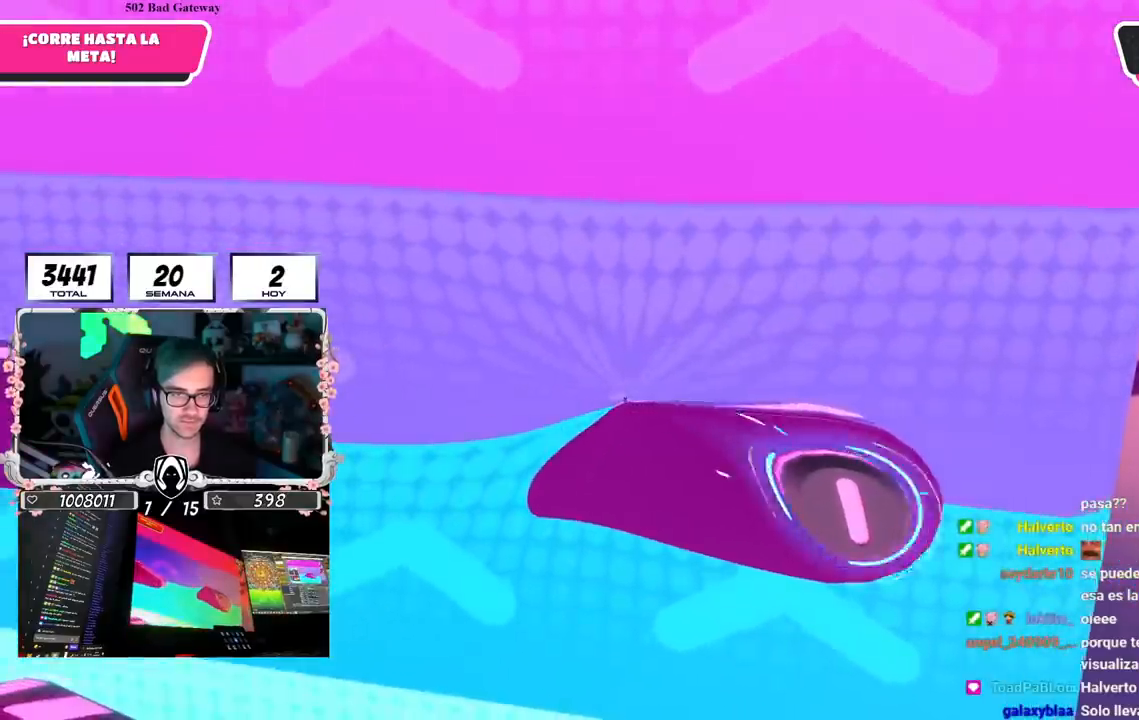
{"buttons": ["CROSS"], "left_stick": "up-right", "right_stick": "center", "events": [[50, "left_stick", "center"], [184, "left_stick", "up-right"], [284, "CROSS", "down"], [301, "left_stick", "up-left"], [401, "left_stick", "up-right"]]}
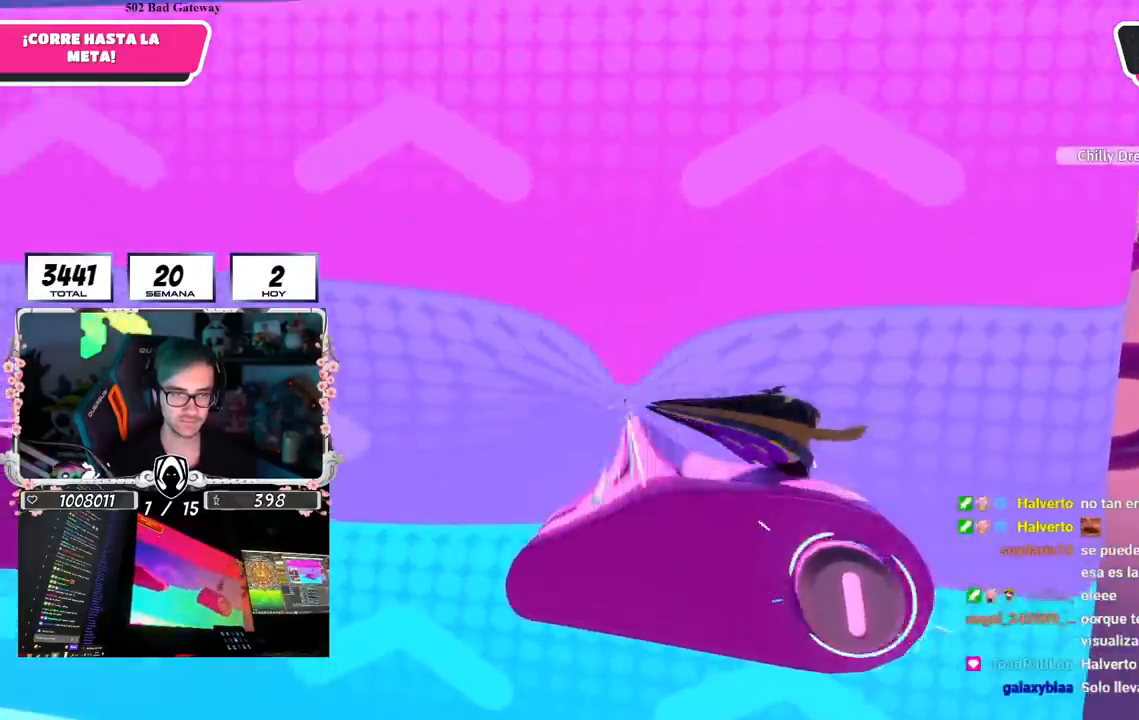
{"buttons": [], "left_stick": "up", "right_stick": "center", "events": [[17, "CROSS", "up"], [117, "left_stick", "up-left"], [200, "right_stick", "up-left"], [400, "left_stick", "up"], [467, "right_stick", "center"]]}
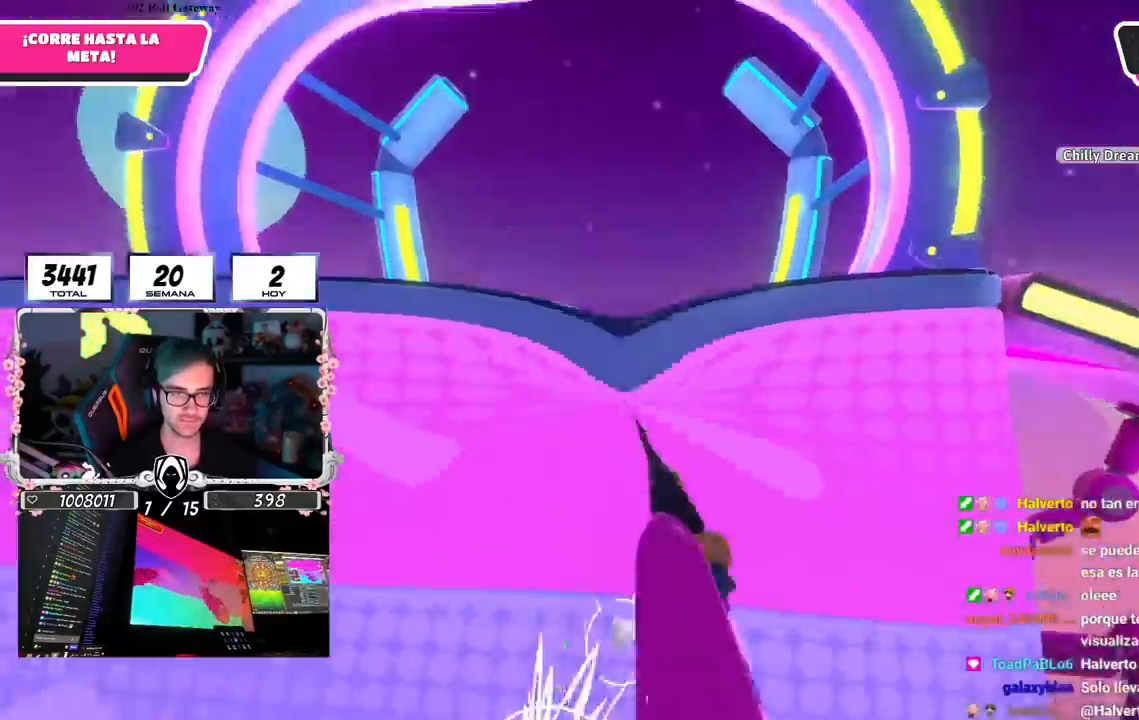
{"buttons": [], "left_stick": "up", "right_stick": "down", "events": [[17, "right_stick", "up"], [251, "right_stick", "center"], [301, "right_stick", "down"]]}
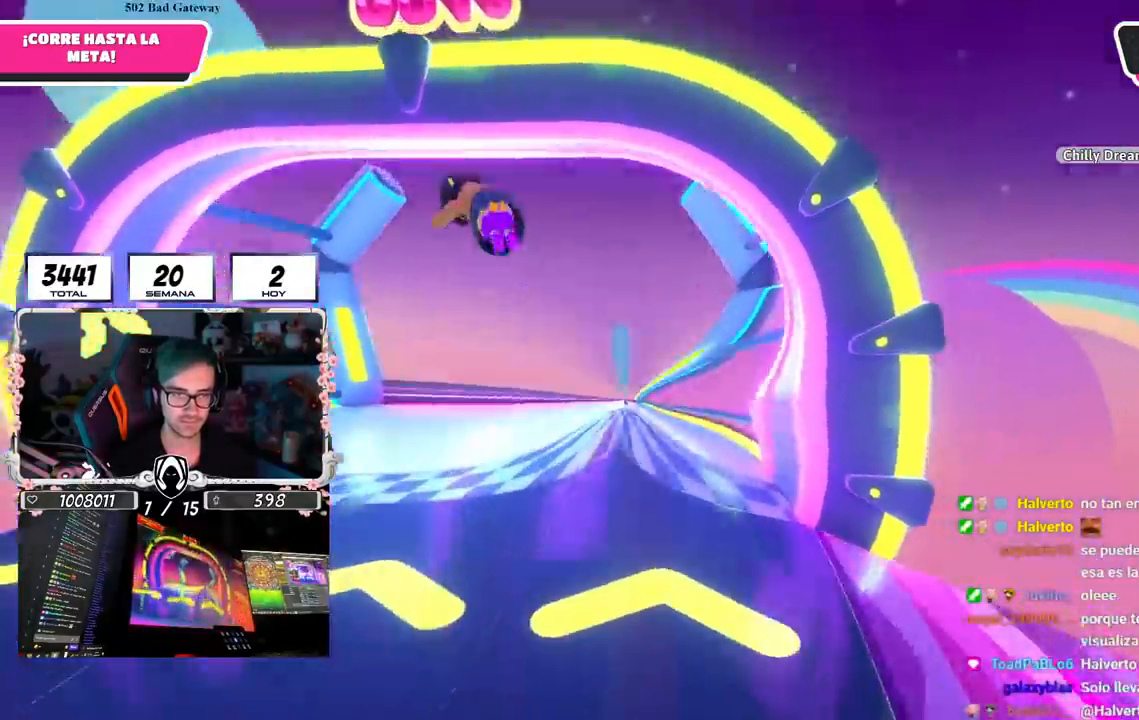
{"buttons": [], "left_stick": "up", "right_stick": "up-left", "events": [[34, "right_stick", "center"], [134, "right_stick", "up"], [334, "right_stick", "up-left"]]}
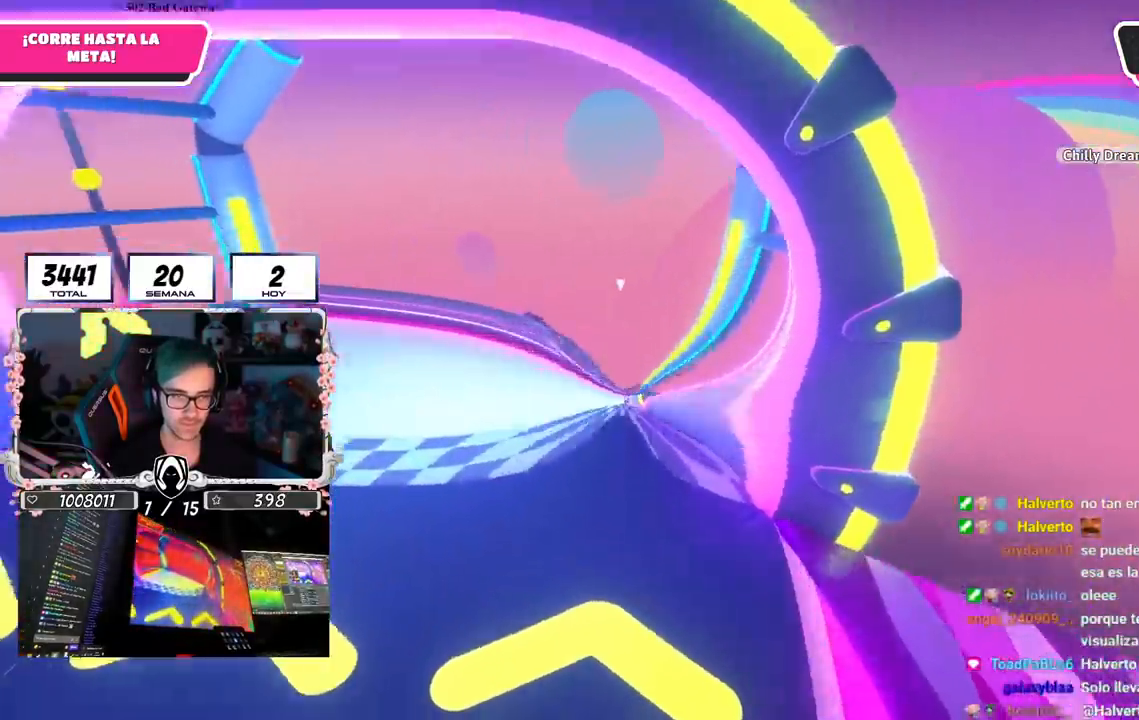
{"buttons": [], "left_stick": "up", "right_stick": "down-left", "events": [[50, "right_stick", "up"], [250, "right_stick", "center"], [417, "right_stick", "down-left"]]}
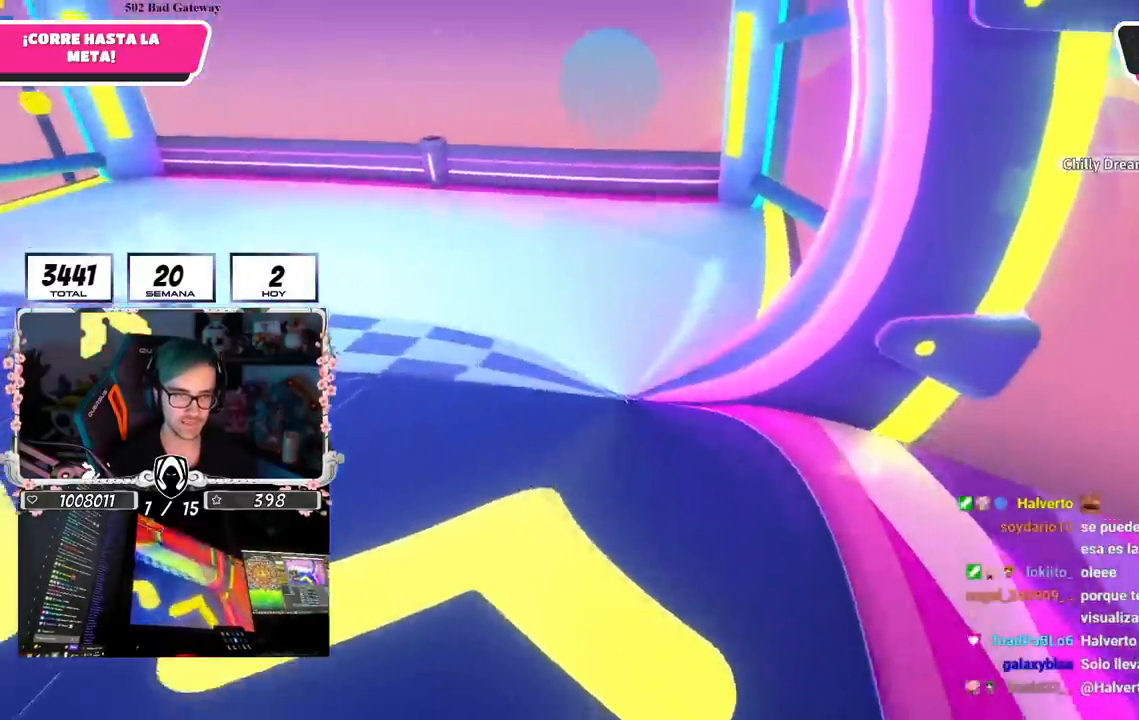
{"buttons": [], "left_stick": "up", "right_stick": "up-left", "events": [[100, "right_stick", "center"], [250, "right_stick", "up"], [467, "right_stick", "up-left"]]}
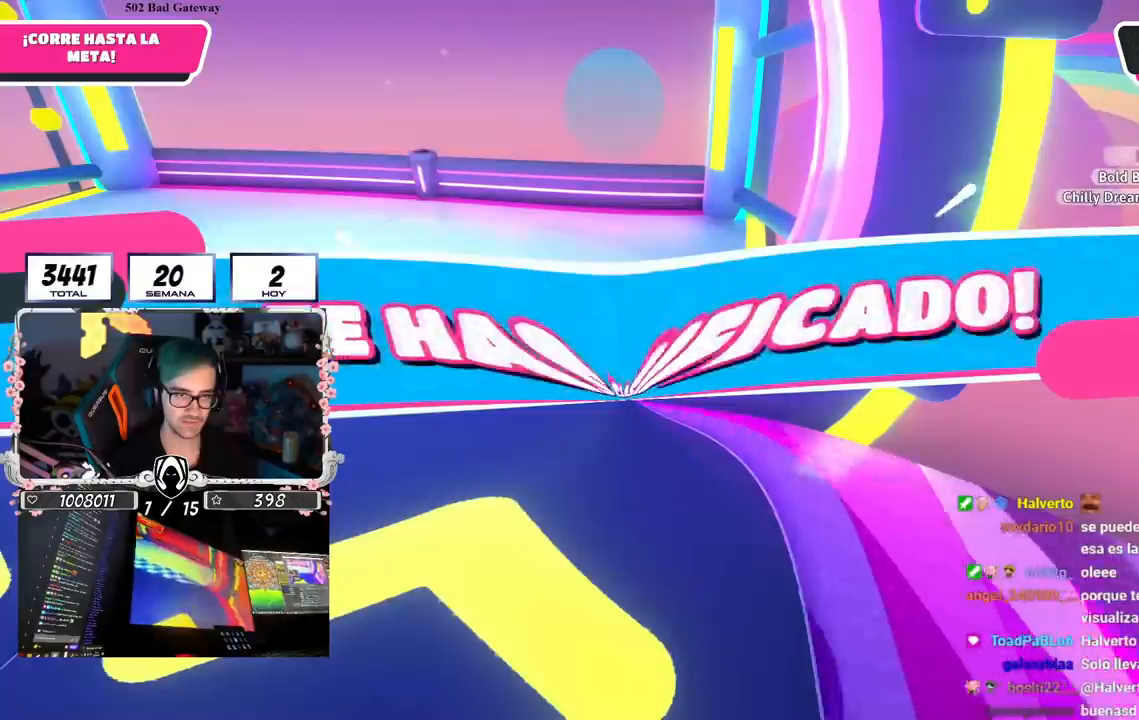
{"buttons": [], "left_stick": "center", "right_stick": "center", "events": [[217, "left_stick", "center"], [417, "right_stick", "center"]]}